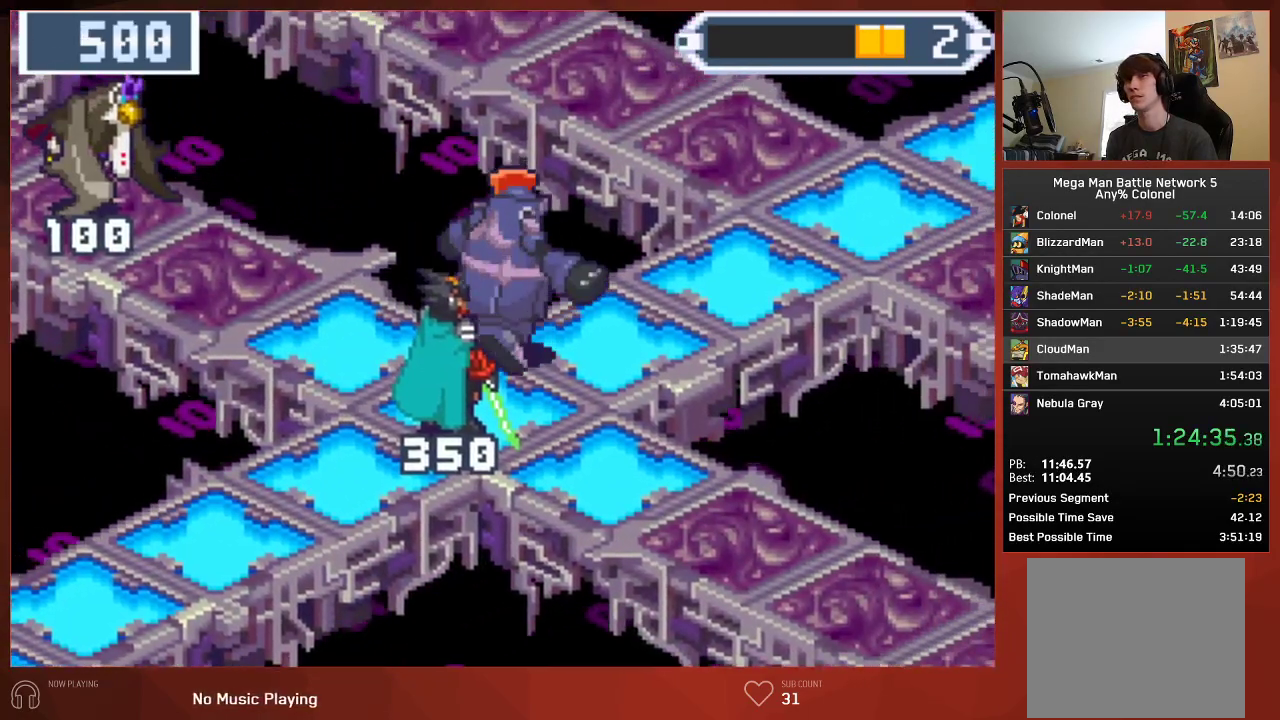
Gameplay with a controller (PlayStation layout); each line is a JSON object with the inputs held at the frame after it. "events" lists button and stick changes between this image and that frame as [ms after this image, input, new state], when the widget could be followed in between.
{"buttons": ["CIRCLE", "DPAD_UP", "DPAD_RIGHT"], "left_stick": "center", "right_stick": "center", "events": []}
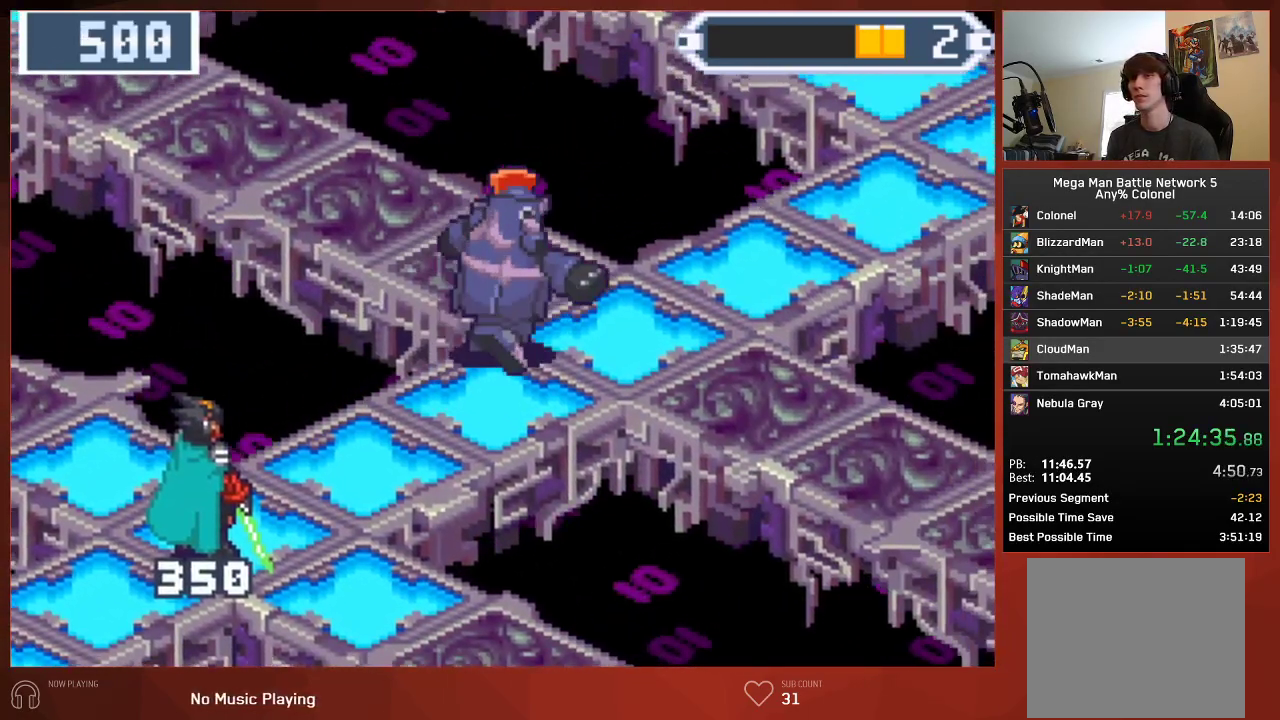
{"buttons": ["CIRCLE", "DPAD_UP", "DPAD_RIGHT"], "left_stick": "center", "right_stick": "center", "events": []}
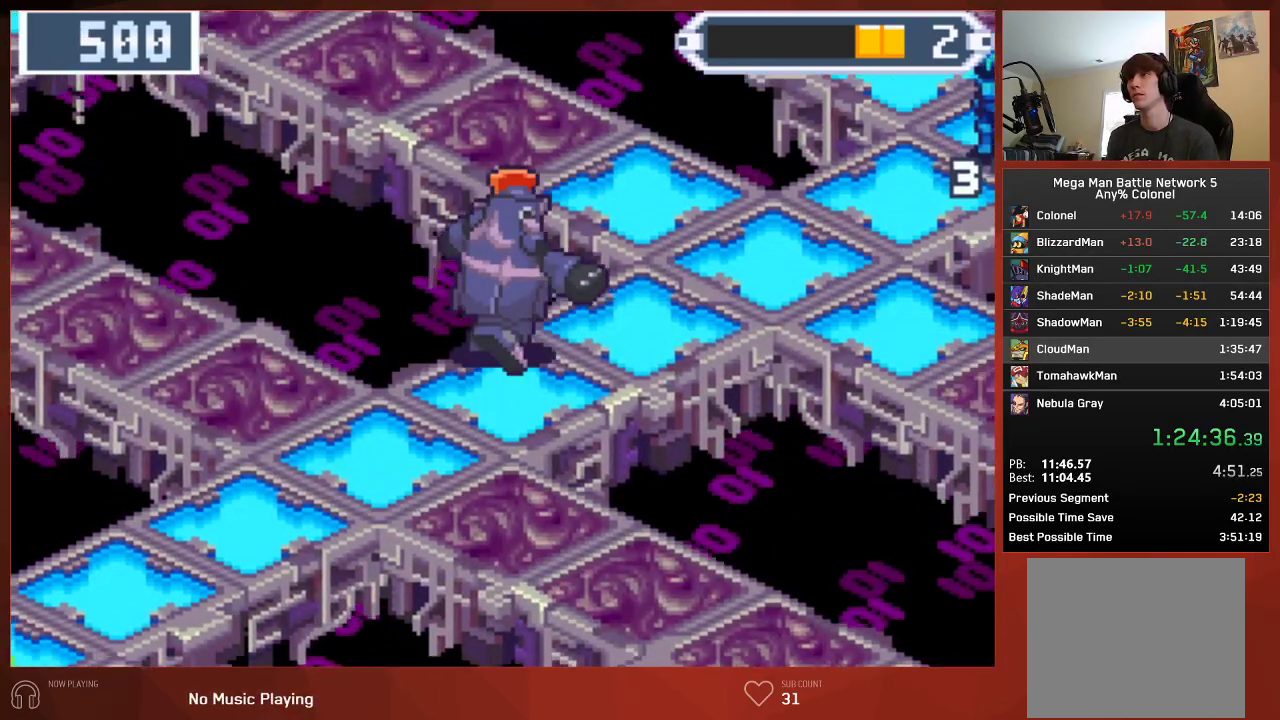
{"buttons": ["CIRCLE", "DPAD_UP", "DPAD_RIGHT"], "left_stick": "center", "right_stick": "center", "events": []}
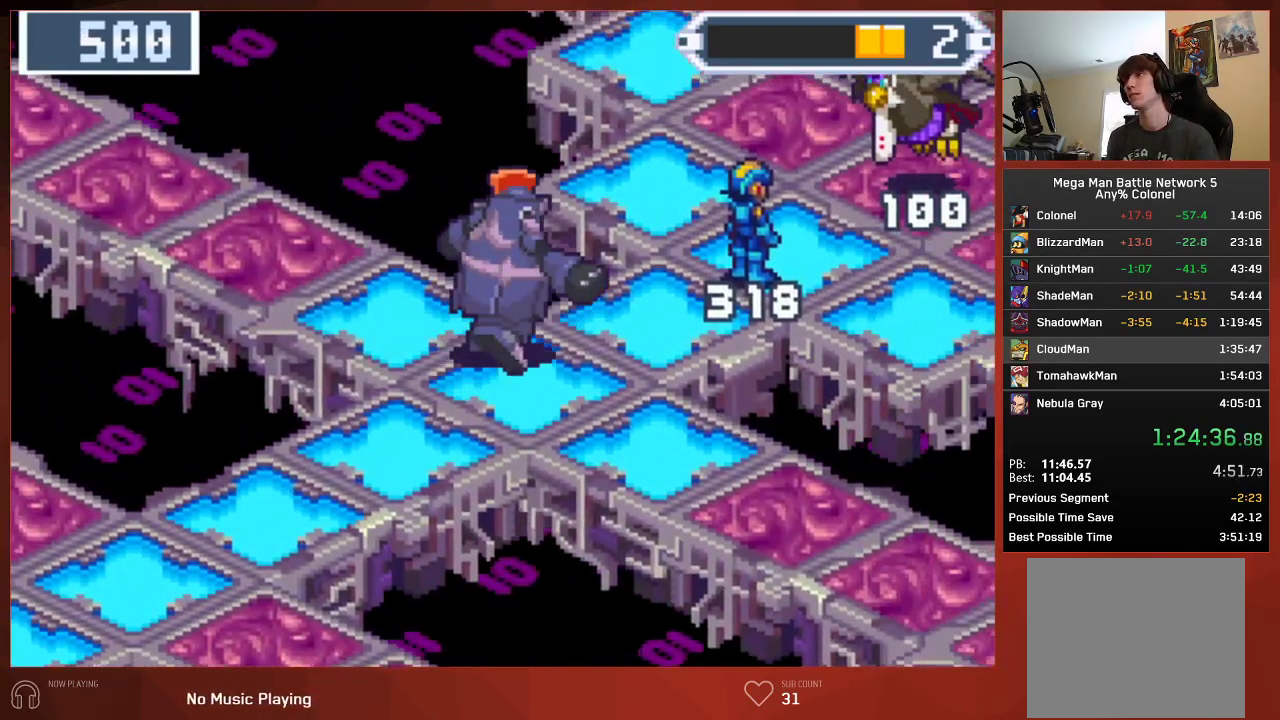
{"buttons": ["CIRCLE", "DPAD_UP", "DPAD_RIGHT"], "left_stick": "center", "right_stick": "center", "events": []}
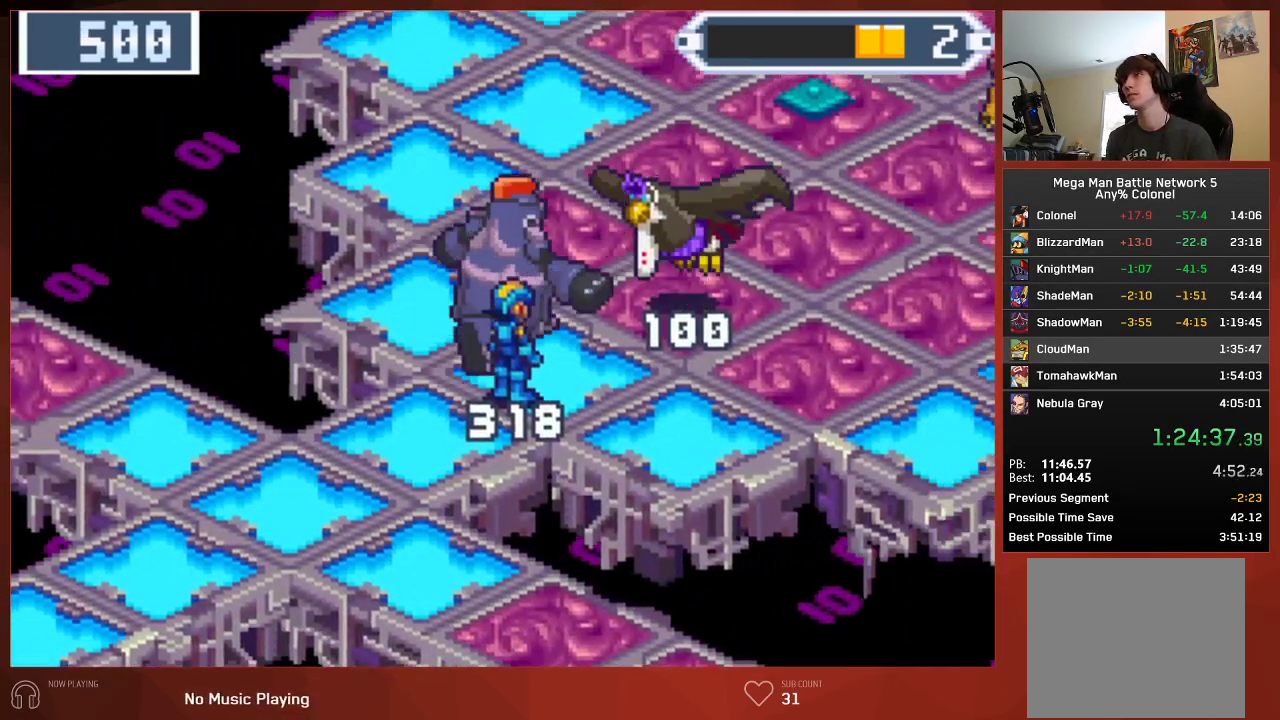
{"buttons": ["CROSS", "CIRCLE"], "left_stick": "center", "right_stick": "center"}
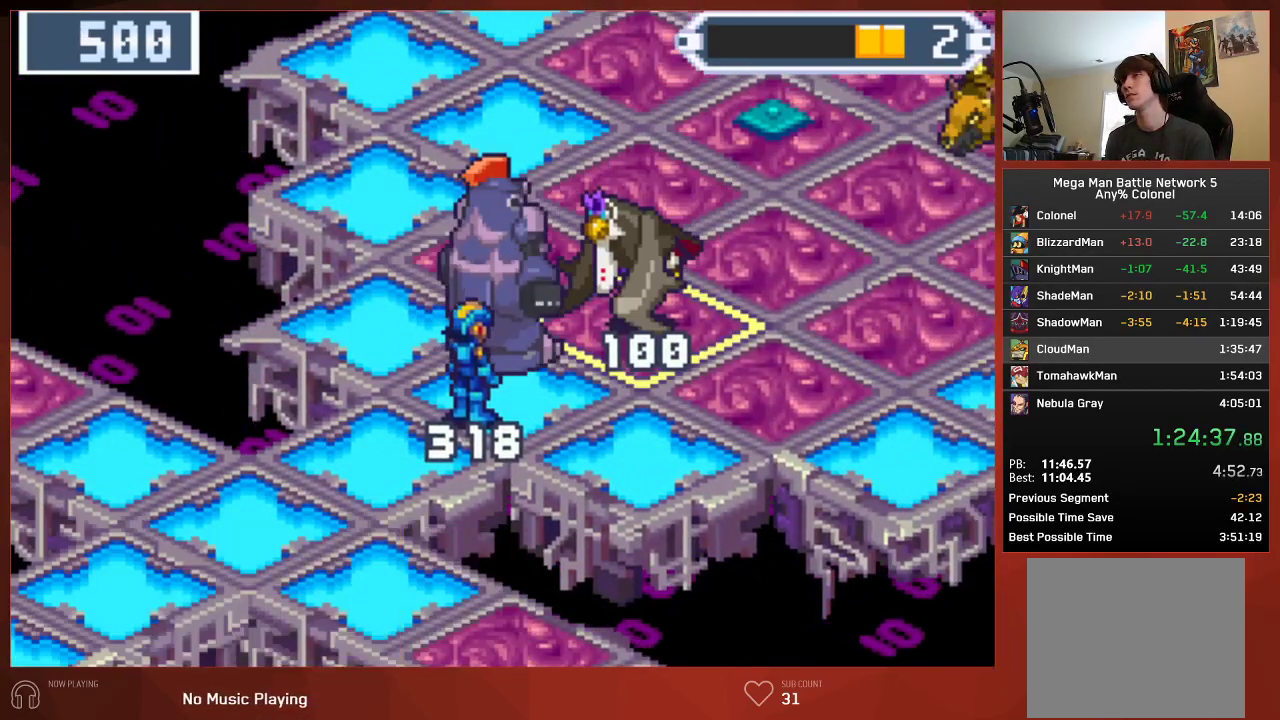
{"buttons": ["CIRCLE"], "left_stick": "center", "right_stick": "center"}
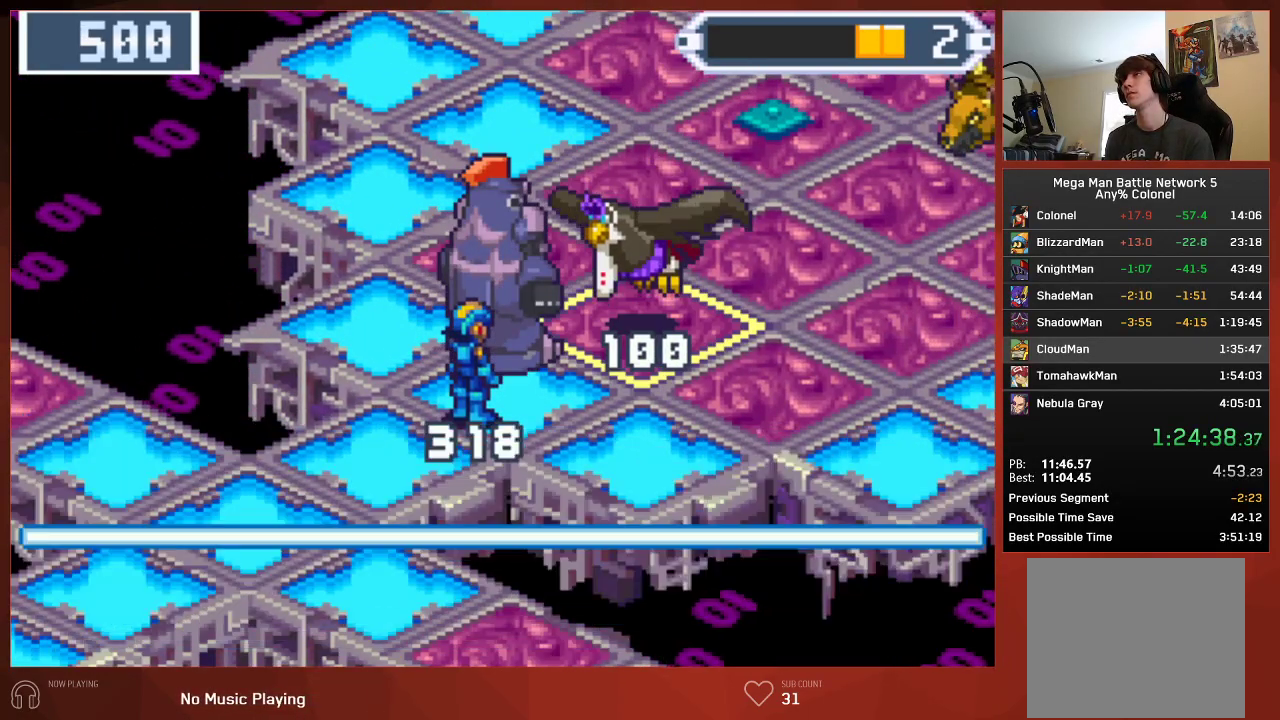
{"buttons": [], "left_stick": "center", "right_stick": "center", "events": [[383, "CIRCLE", "up"]]}
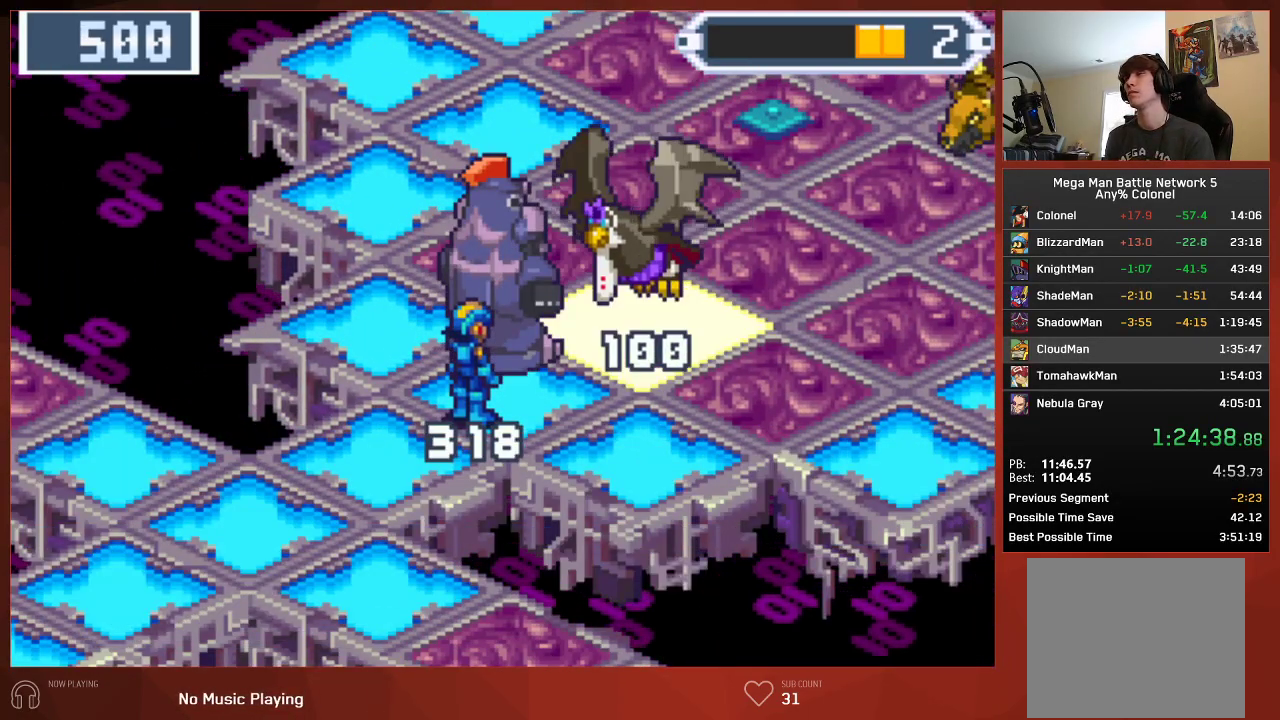
{"buttons": [], "left_stick": "center", "right_stick": "center", "events": []}
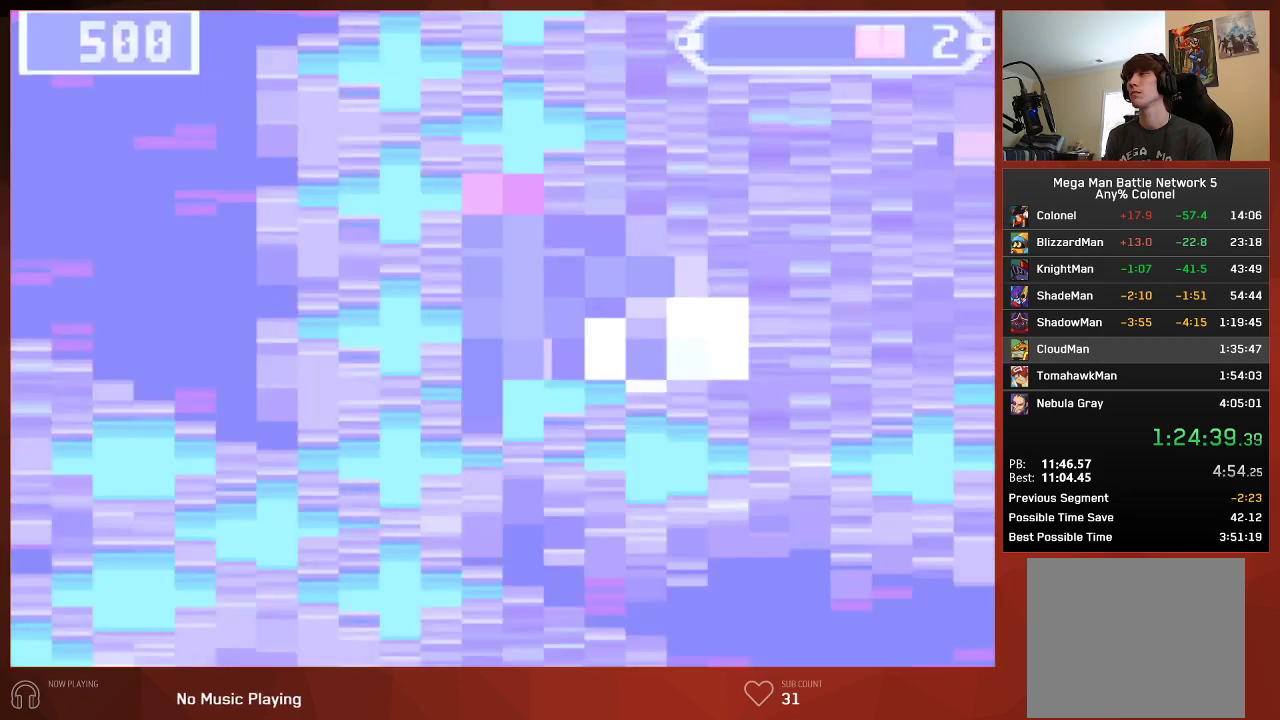
{"buttons": [], "left_stick": "center", "right_stick": "center", "events": []}
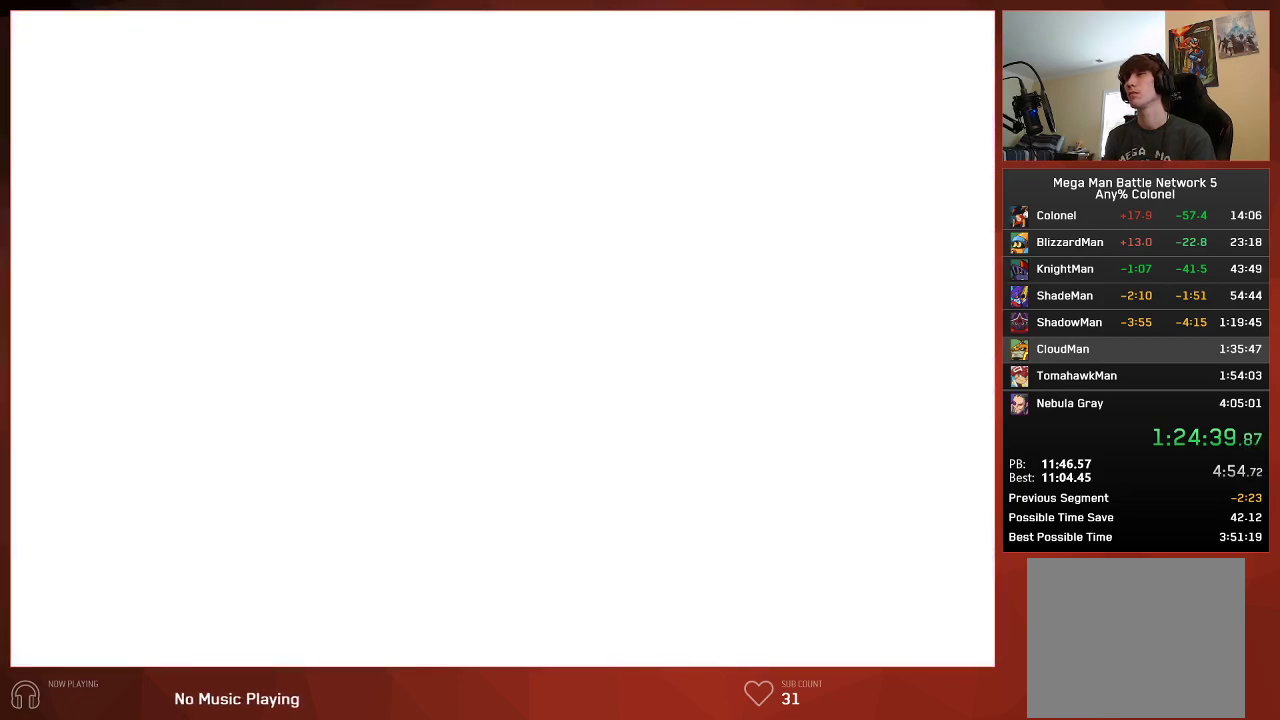
{"buttons": [], "left_stick": "center", "right_stick": "center", "events": []}
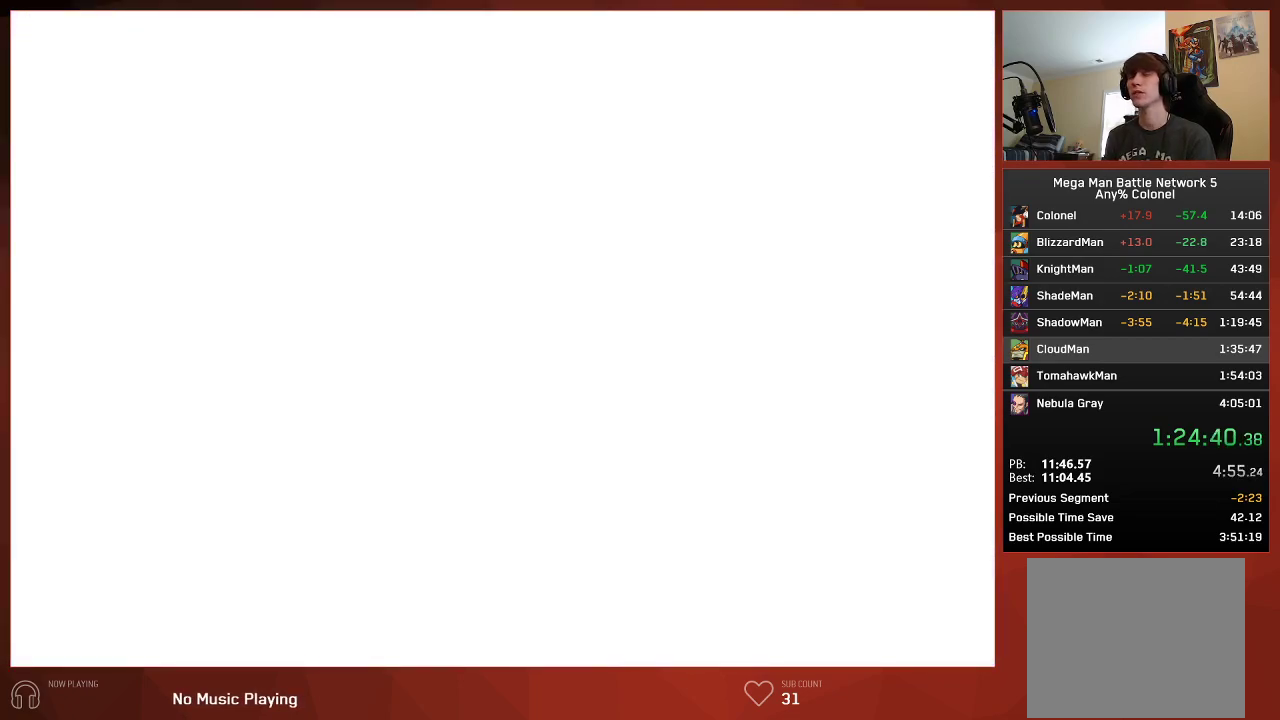
{"buttons": [], "left_stick": "center", "right_stick": "center", "events": []}
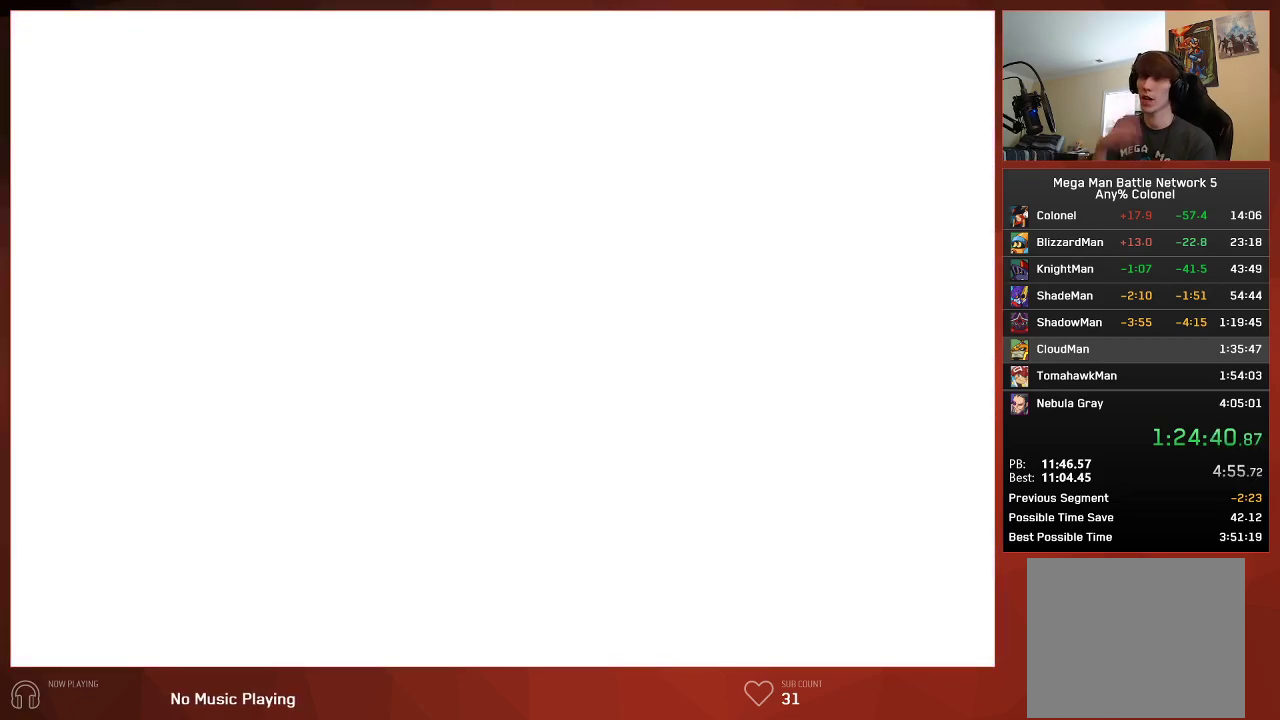
{"buttons": [], "left_stick": "center", "right_stick": "center", "events": []}
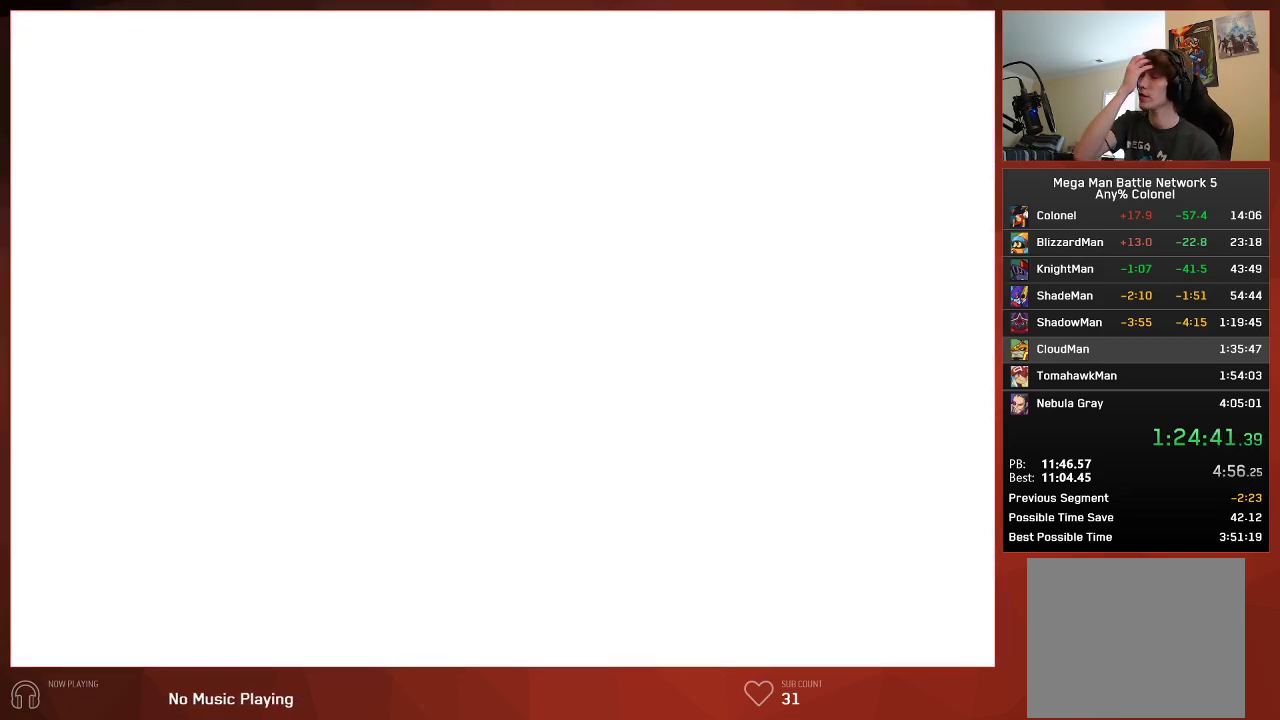
{"buttons": [], "left_stick": "center", "right_stick": "center", "events": []}
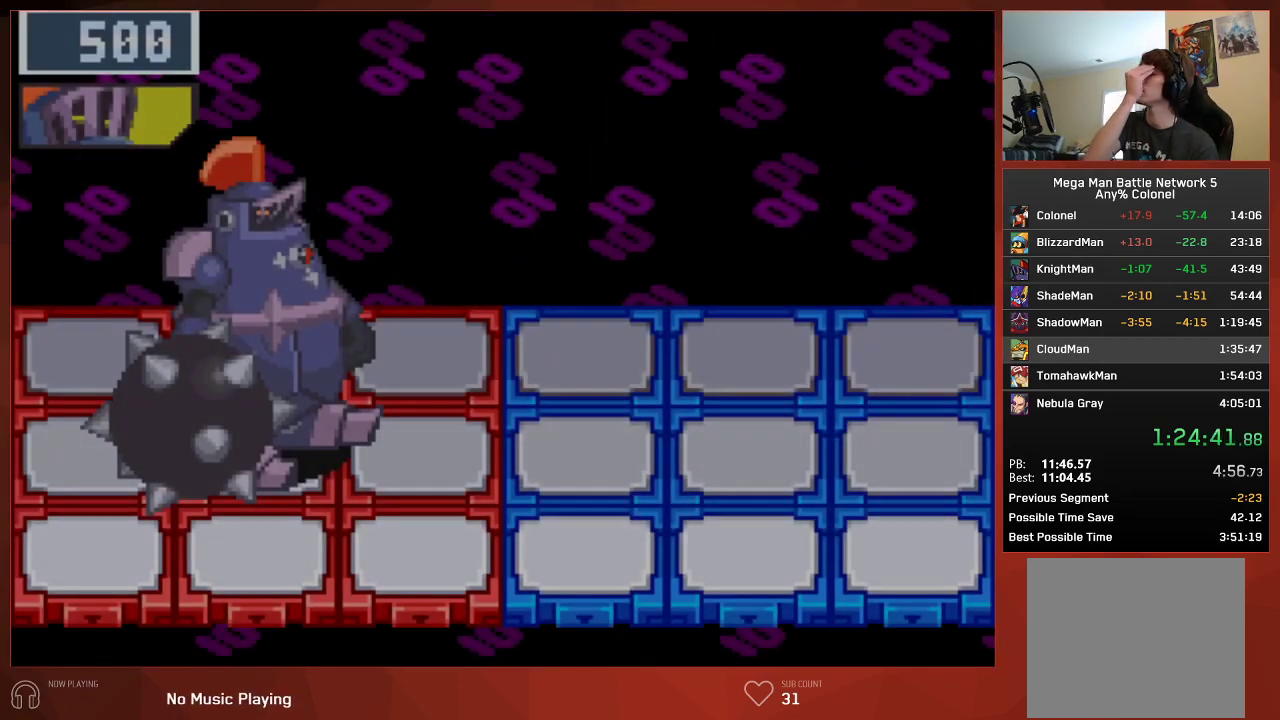
{"buttons": [], "left_stick": "center", "right_stick": "center", "events": []}
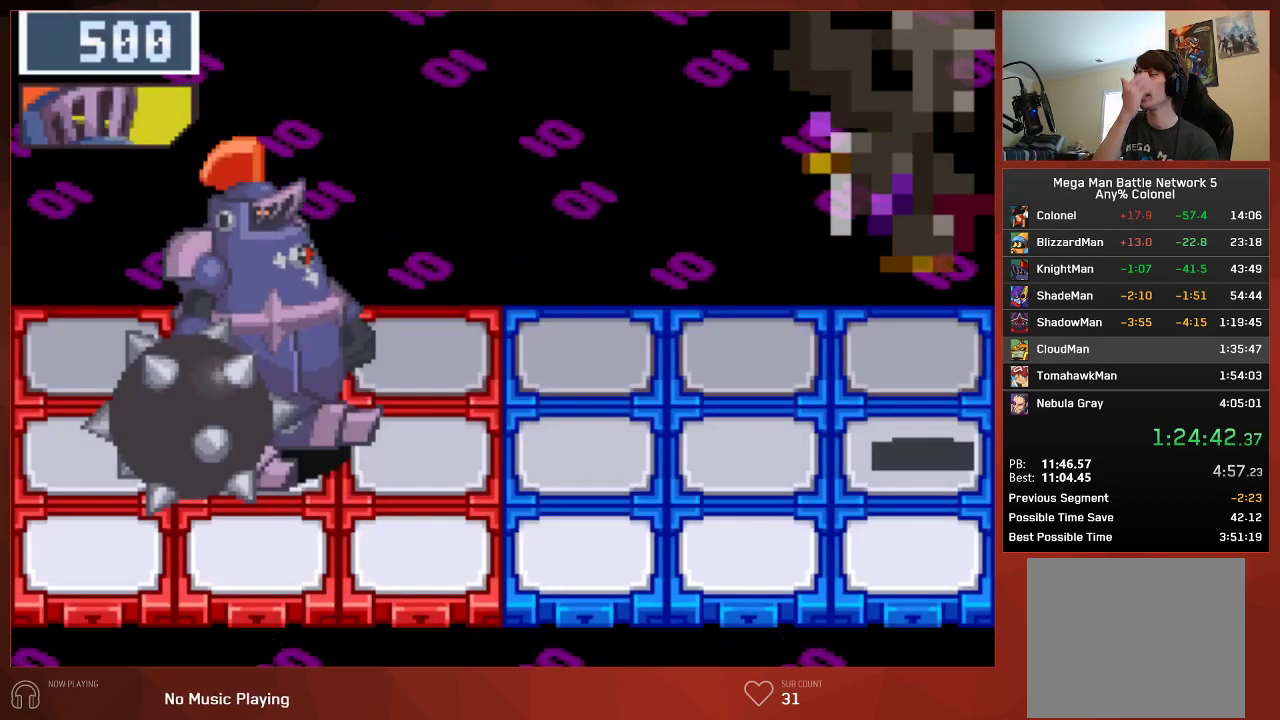
{"buttons": [], "left_stick": "center", "right_stick": "center", "events": []}
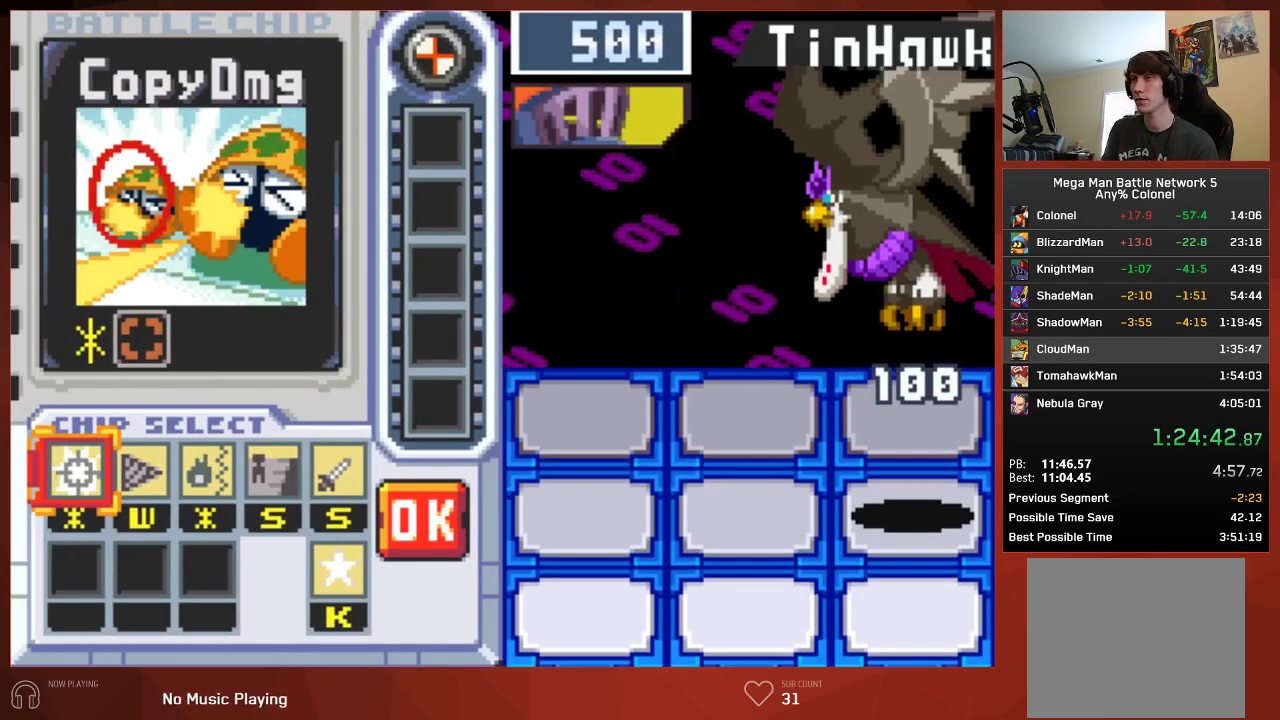
{"buttons": [], "left_stick": "center", "right_stick": "center", "events": []}
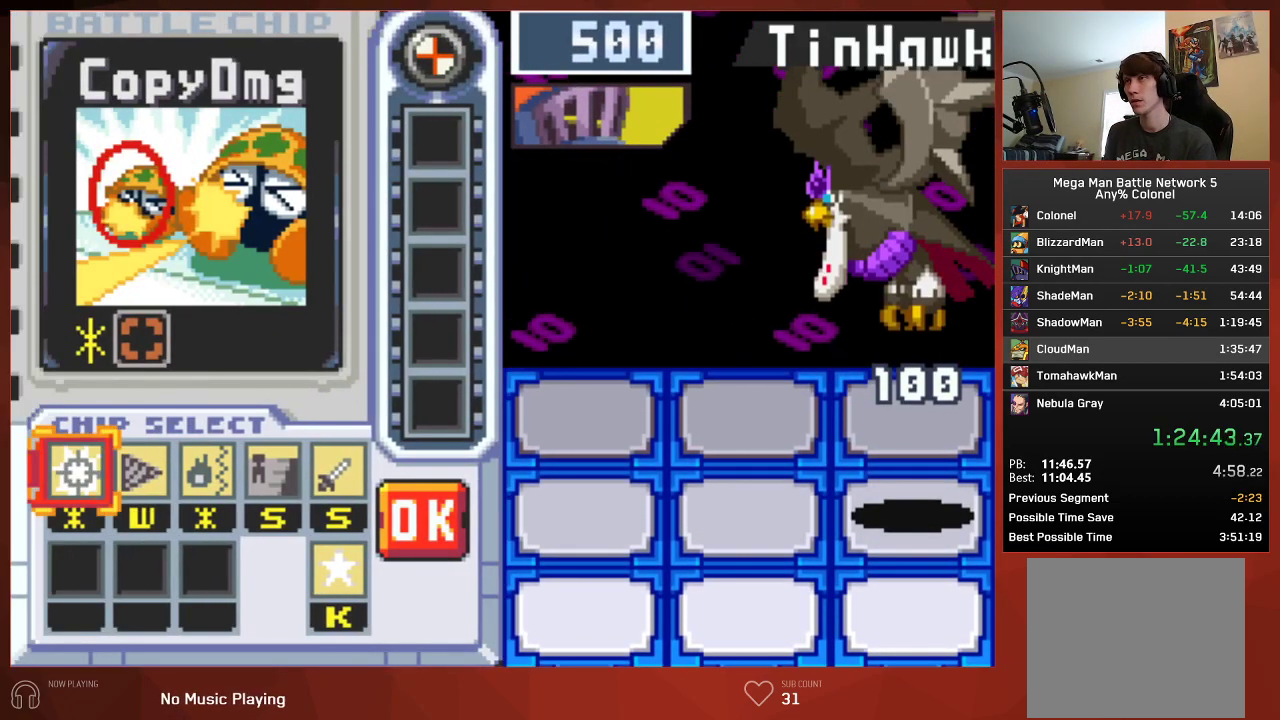
{"buttons": ["CROSS"], "left_stick": "center", "right_stick": "center"}
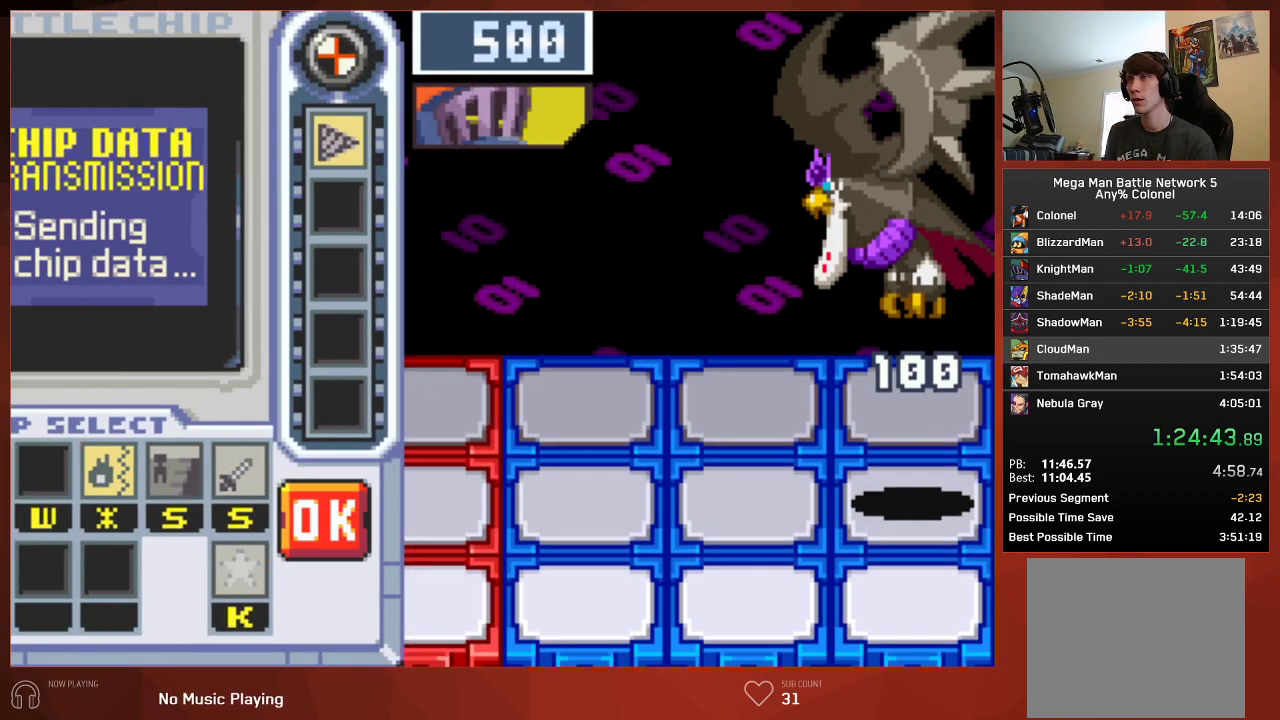
{"buttons": ["CIRCLE", "DPAD_RIGHT"], "left_stick": "center", "right_stick": "center"}
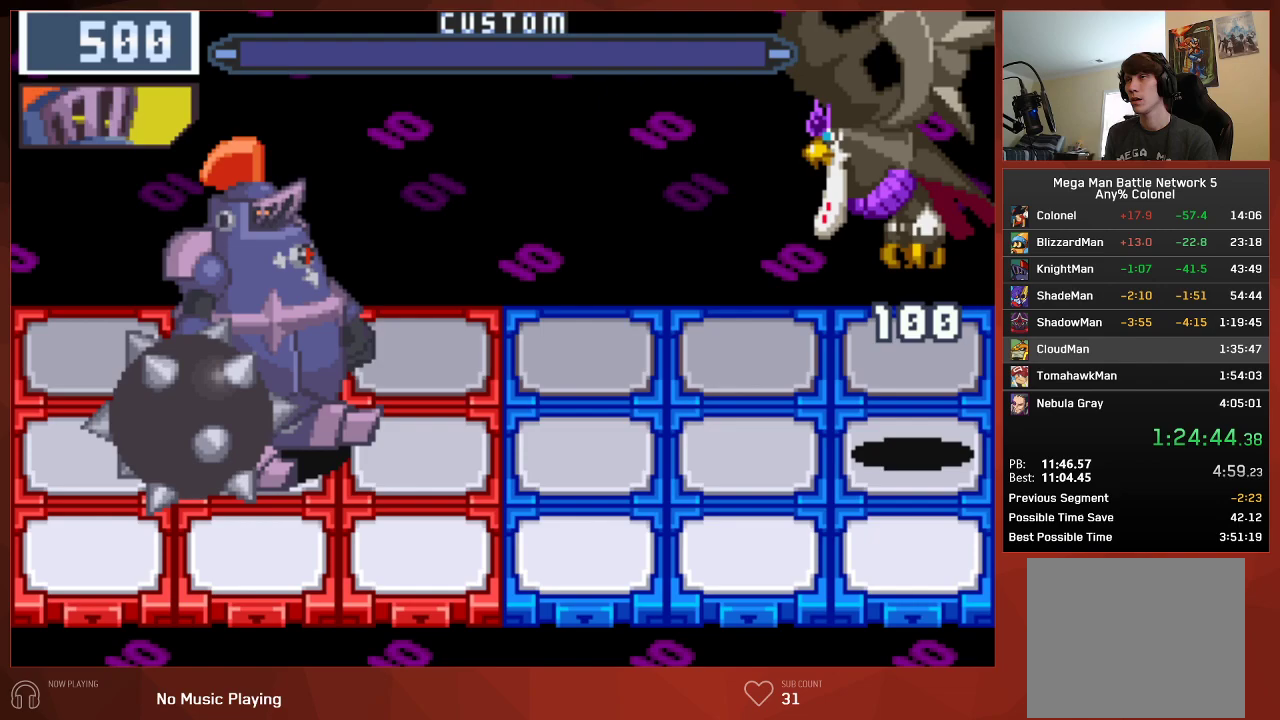
{"buttons": ["CIRCLE", "DPAD_RIGHT"], "left_stick": "center", "right_stick": "center", "events": []}
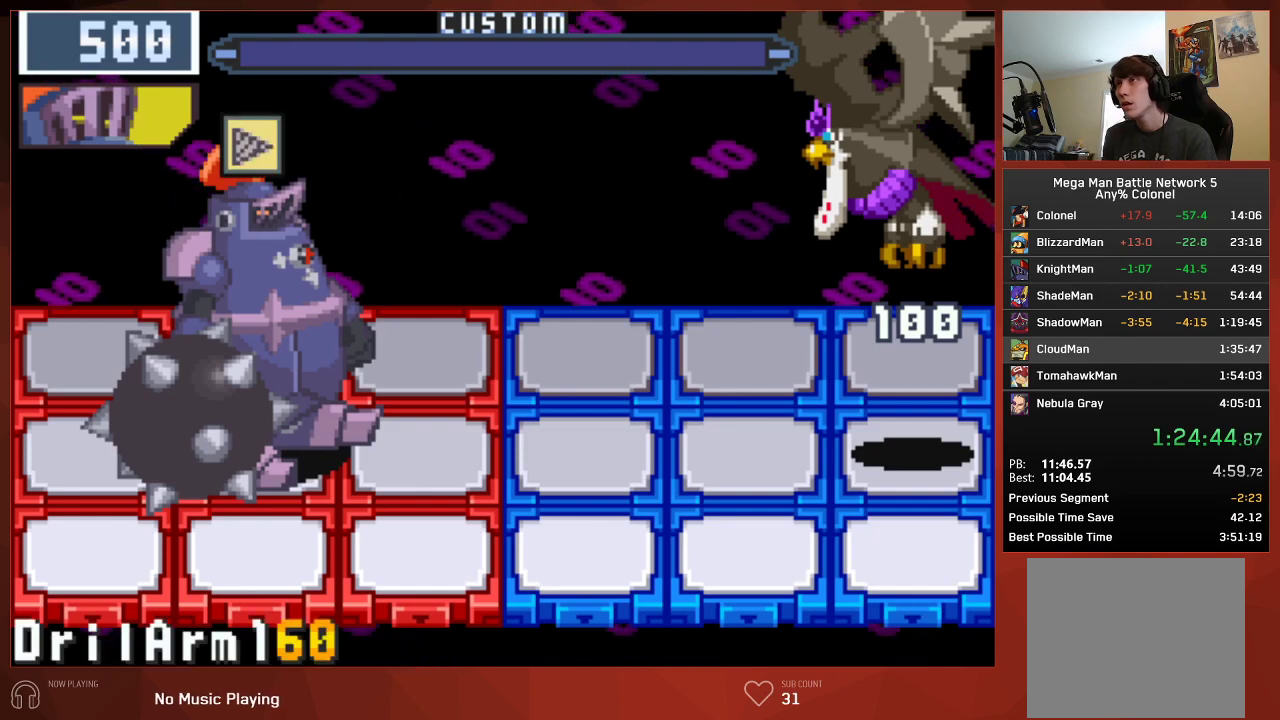
{"buttons": ["CIRCLE", "DPAD_RIGHT"], "left_stick": "center", "right_stick": "center", "events": []}
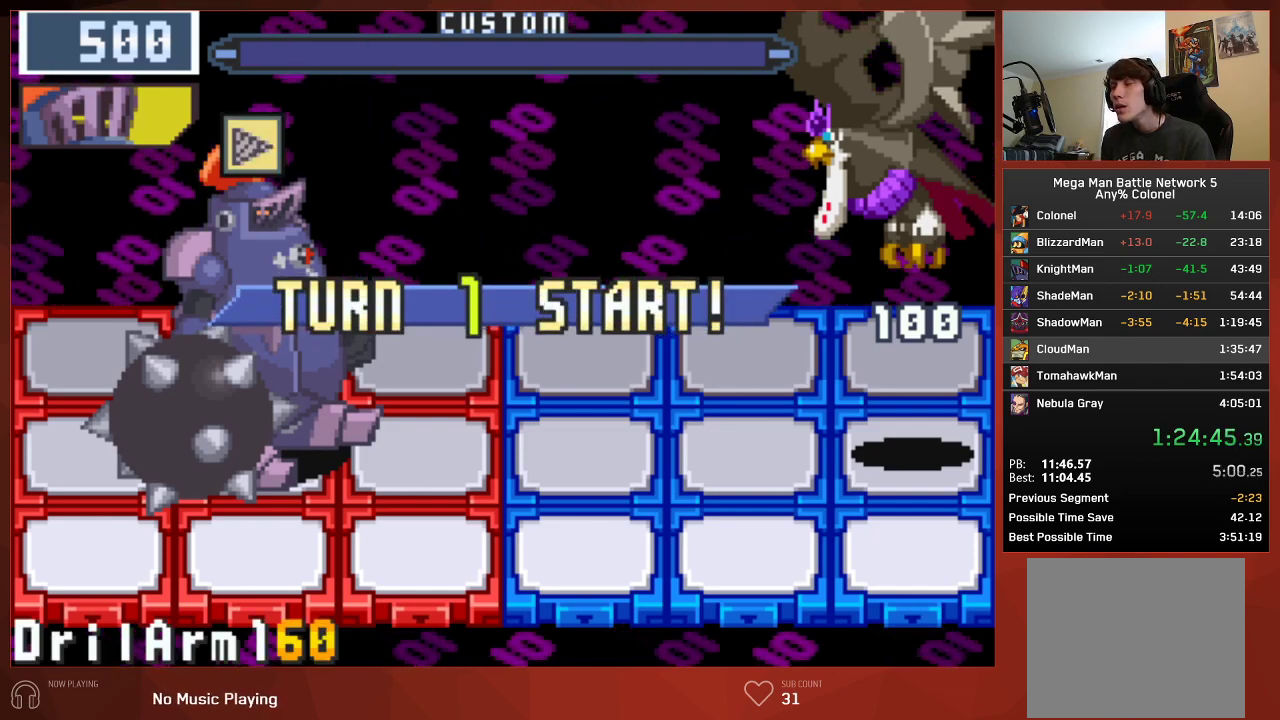
{"buttons": ["CIRCLE", "DPAD_RIGHT"], "left_stick": "center", "right_stick": "center", "events": []}
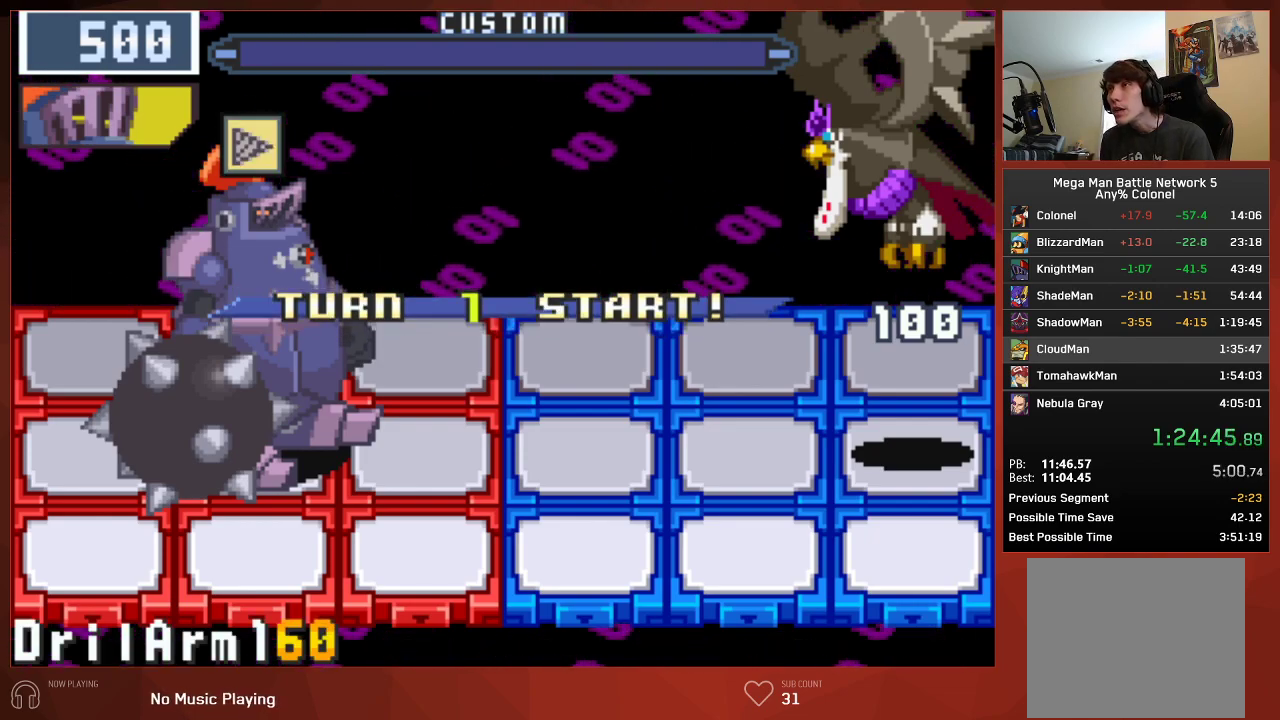
{"buttons": ["CIRCLE"], "left_stick": "center", "right_stick": "center", "events": [[300, "DPAD_RIGHT", "up"]]}
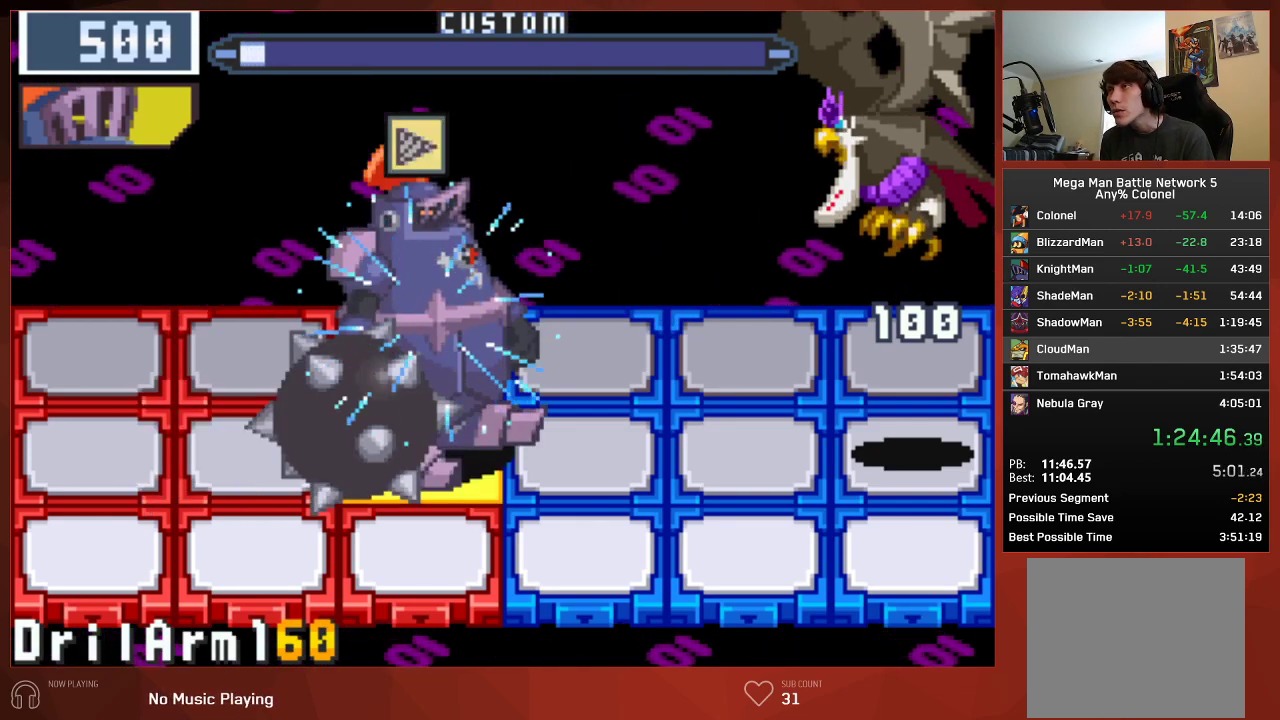
{"buttons": ["CIRCLE"], "left_stick": "center", "right_stick": "center", "events": []}
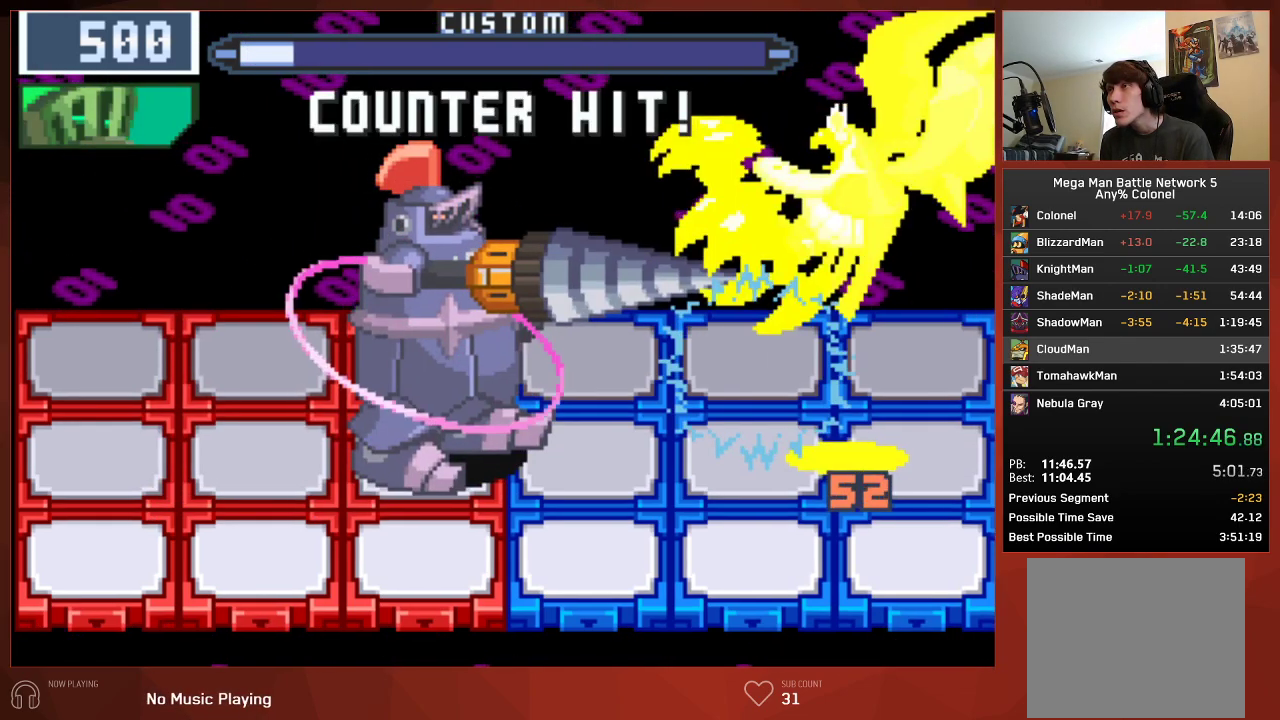
{"buttons": ["CROSS", "CIRCLE"], "left_stick": "center", "right_stick": "center"}
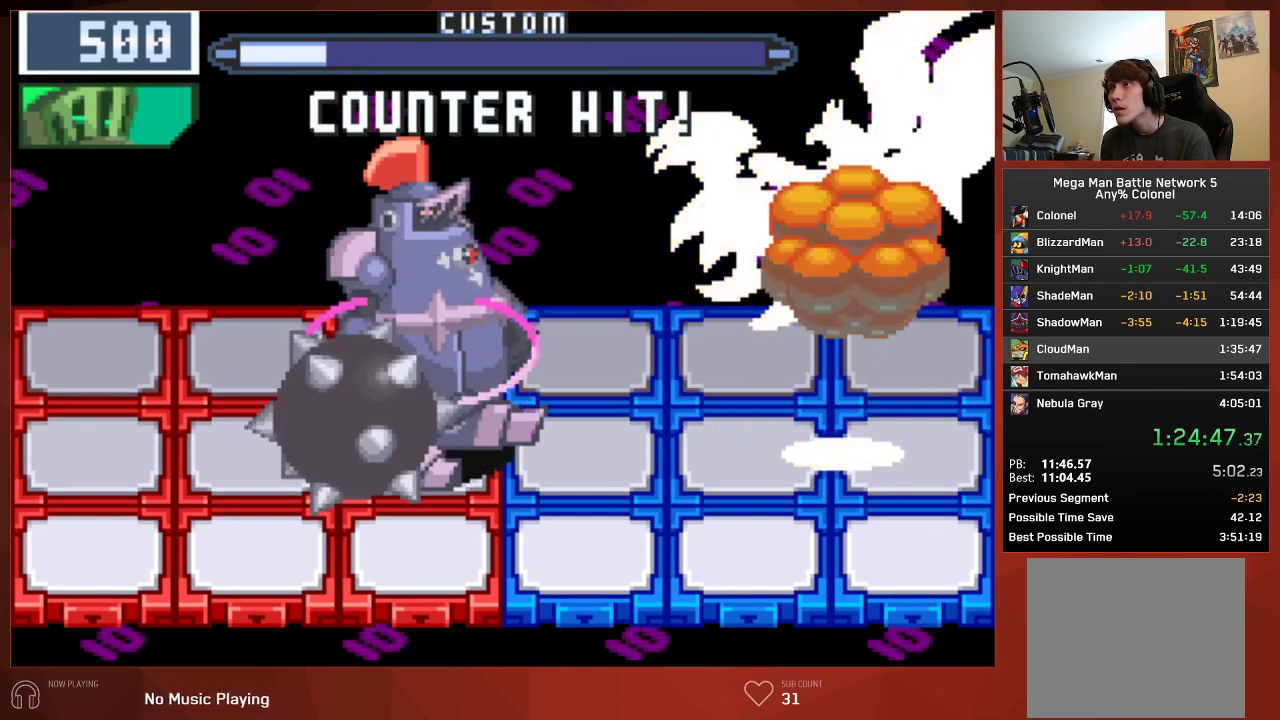
{"buttons": ["CROSS", "CIRCLE"], "left_stick": "center", "right_stick": "center", "events": []}
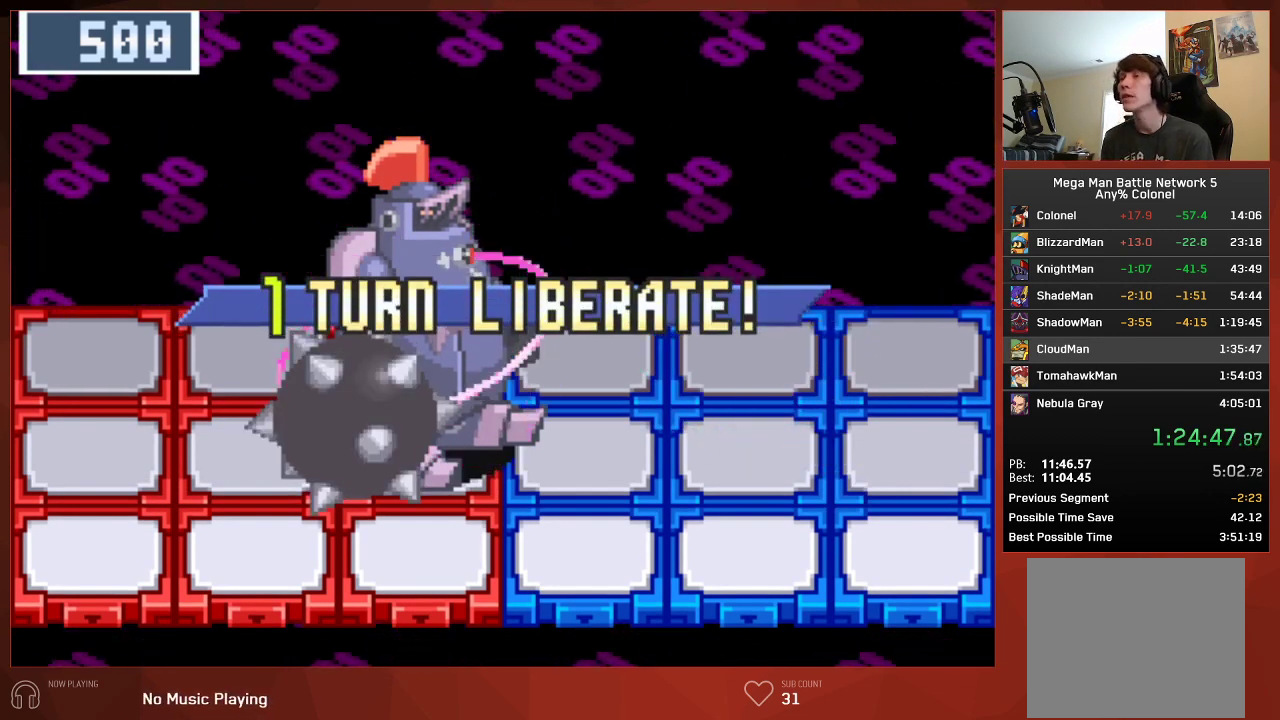
{"buttons": ["CIRCLE"], "left_stick": "center", "right_stick": "center"}
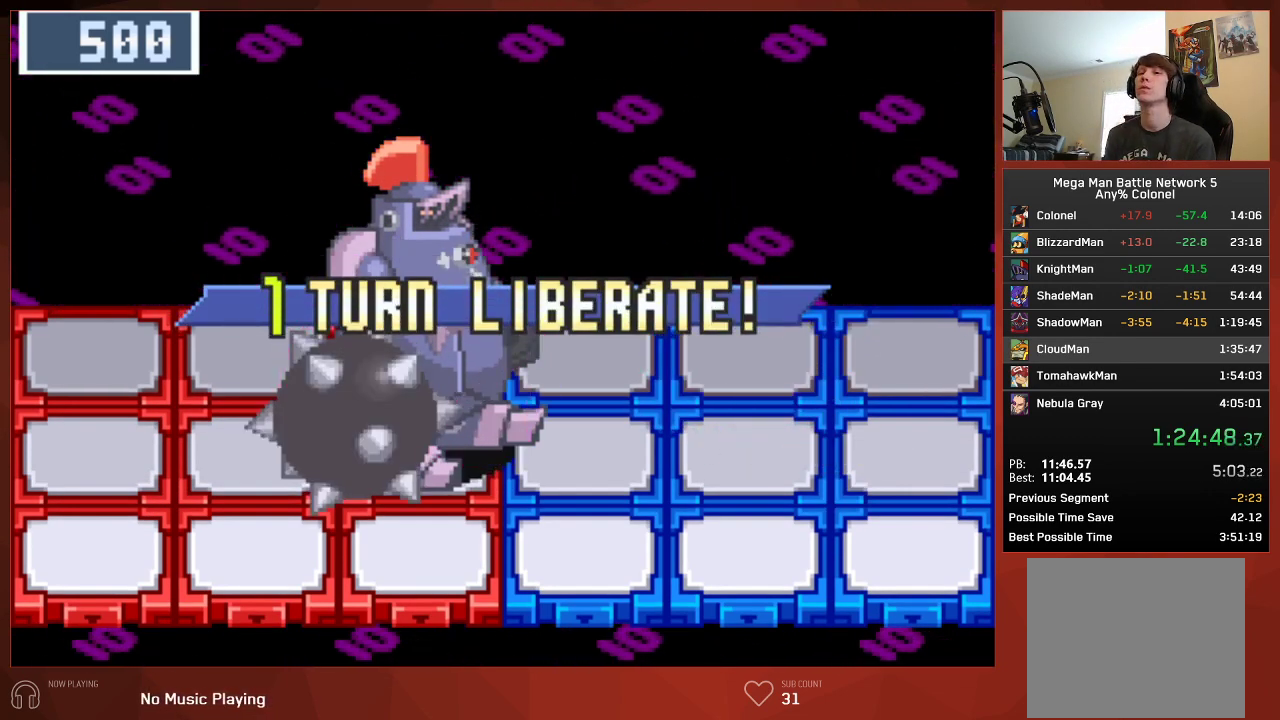
{"buttons": ["CIRCLE"], "left_stick": "center", "right_stick": "center", "events": []}
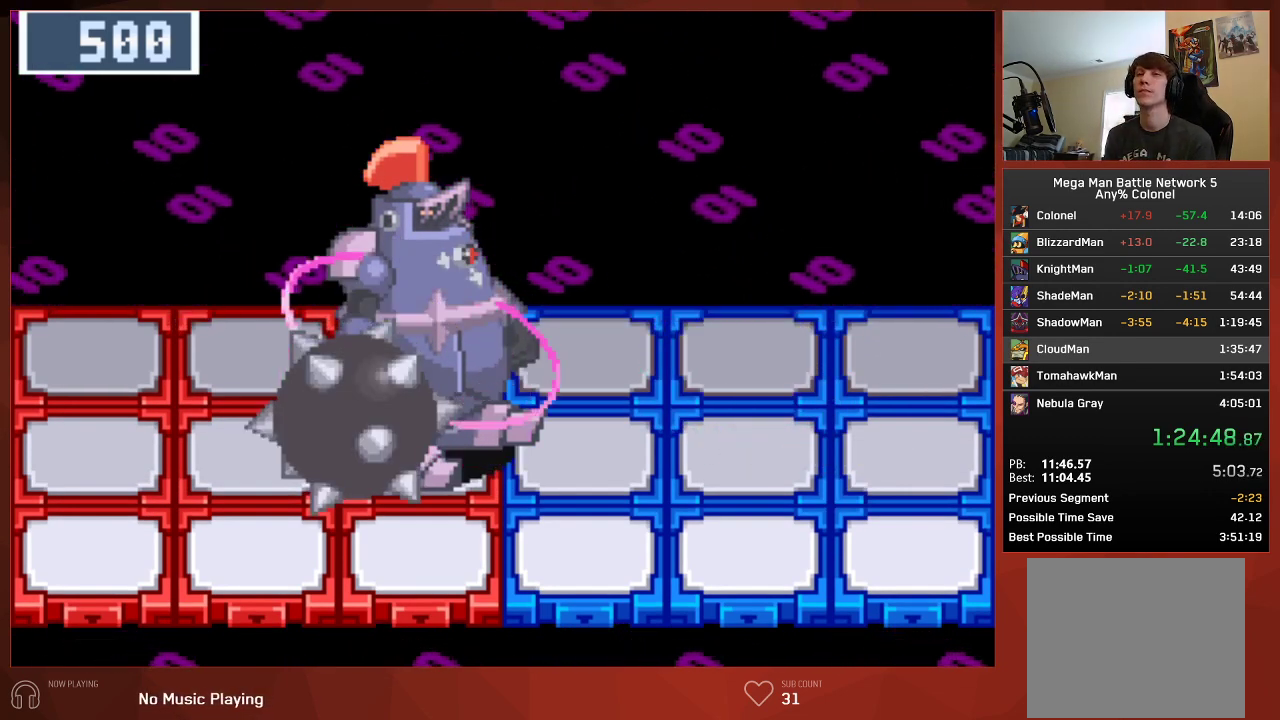
{"buttons": ["CIRCLE"], "left_stick": "center", "right_stick": "center", "events": []}
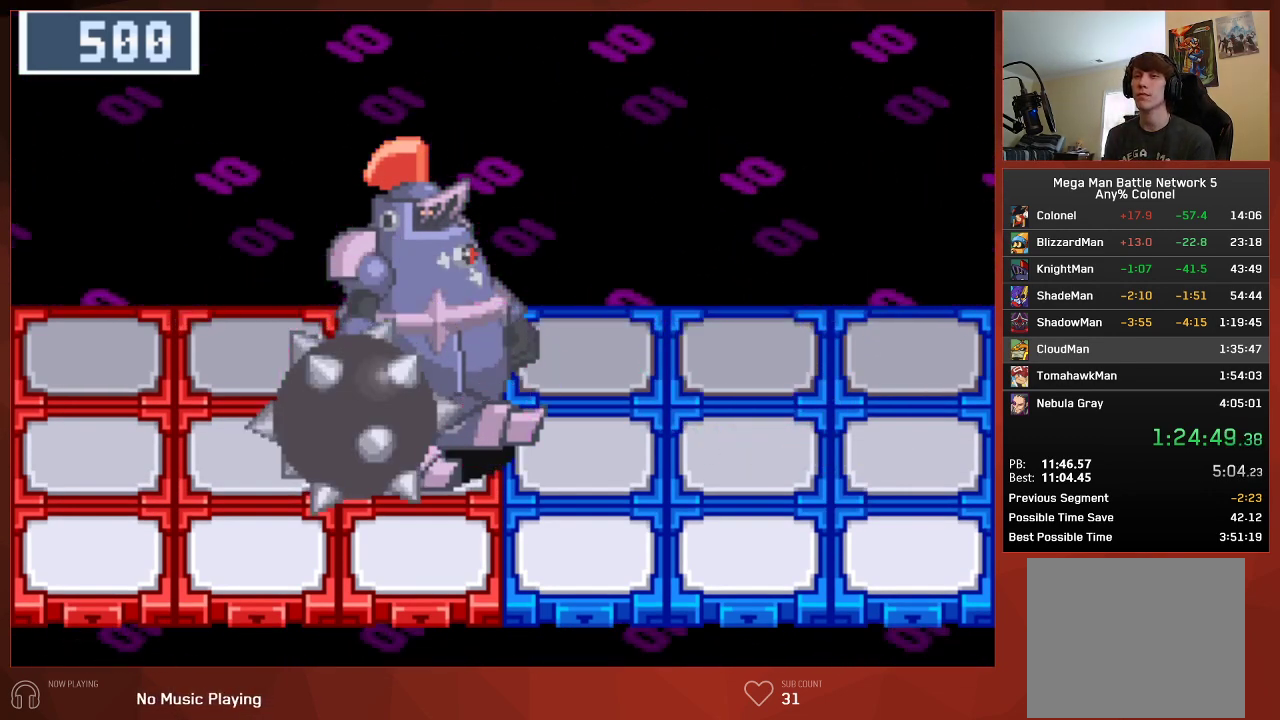
{"buttons": ["CIRCLE"], "left_stick": "center", "right_stick": "center", "events": []}
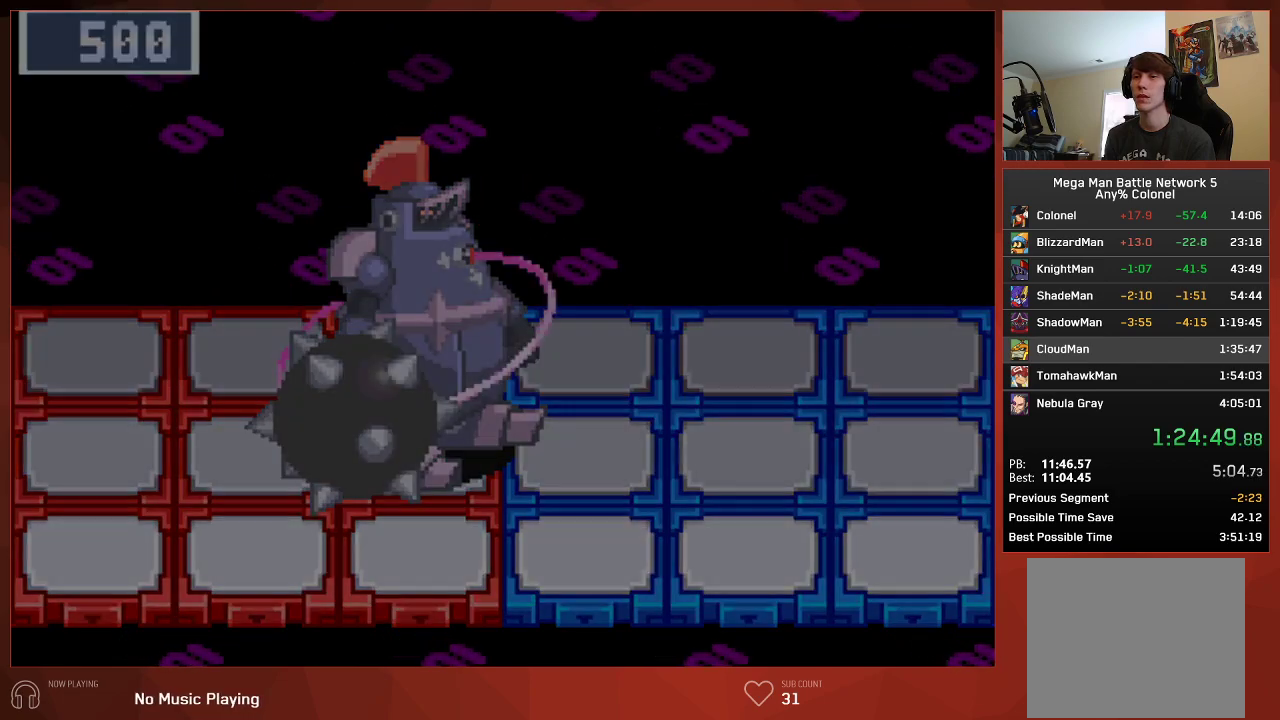
{"buttons": ["CIRCLE"], "left_stick": "center", "right_stick": "center", "events": []}